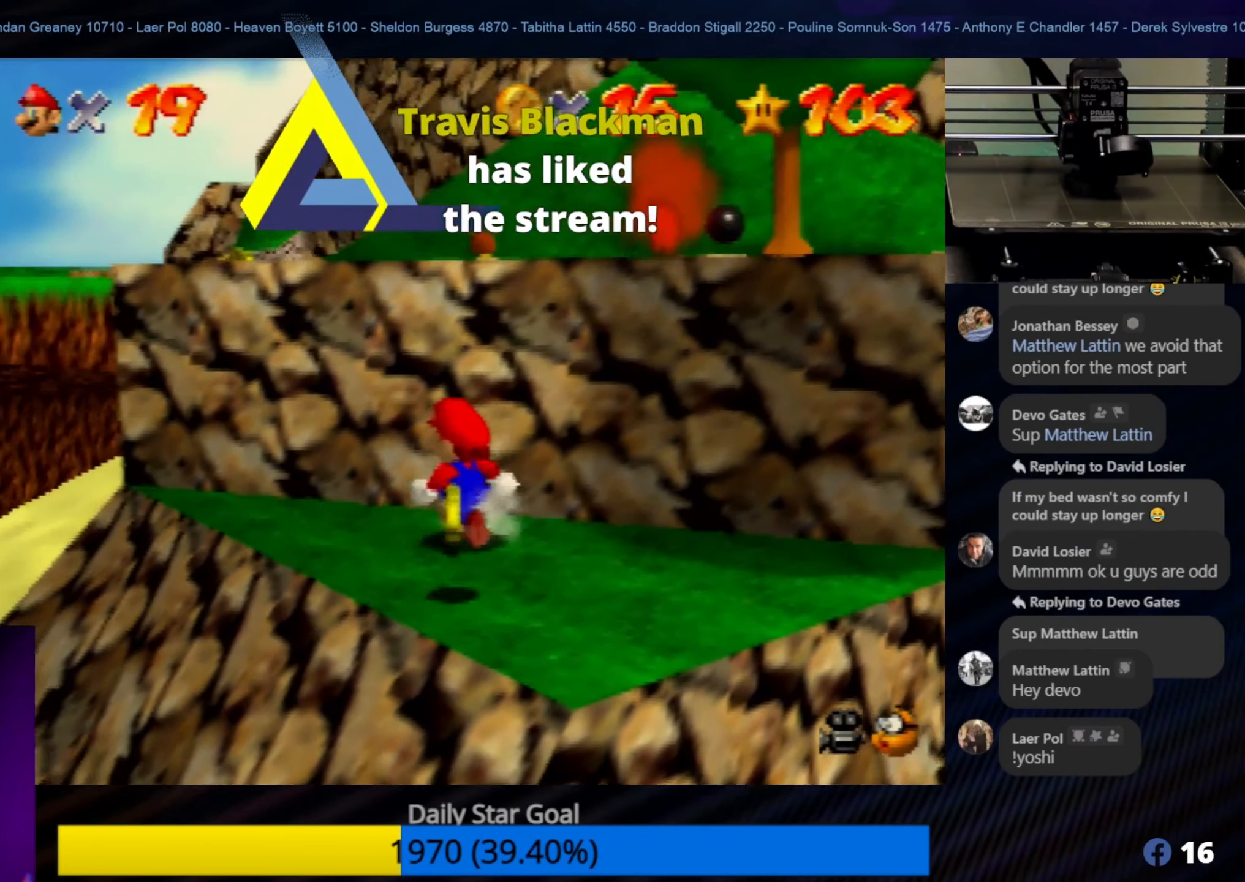
Gameplay with a controller (Nintendo layout); each line is a JSON object with the inputs held at the frame after it. "events" lists button and stick changes between this image and that frame as [ms after this image, input, new state], when the widget could be followed in between. Not read: L1 L3 R3.
{"buttons": [], "left_stick": "center", "events": [[117, "left_stick", "up"], [417, "left_stick", "center"]]}
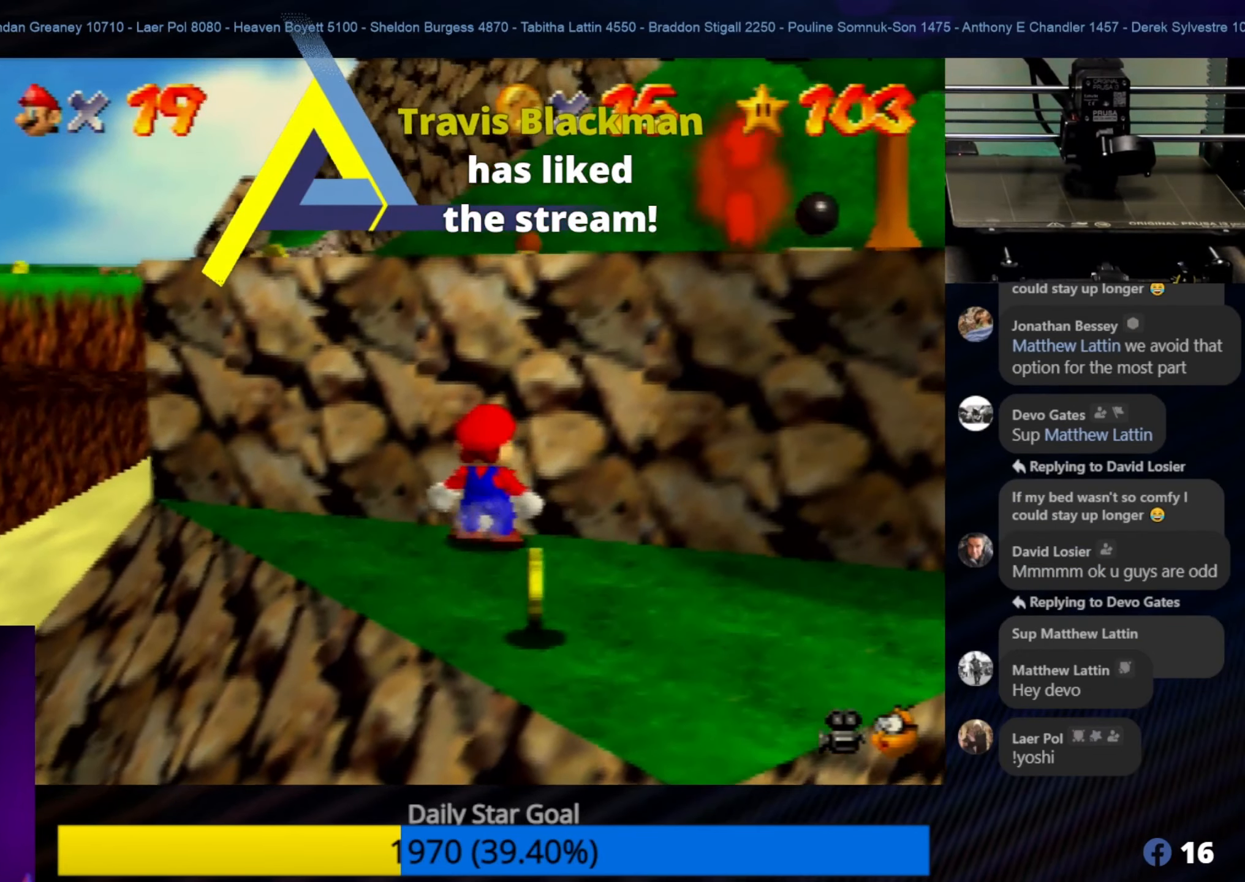
{"buttons": [], "left_stick": "center", "events": [[350, "left_stick", "down"], [484, "left_stick", "center"]]}
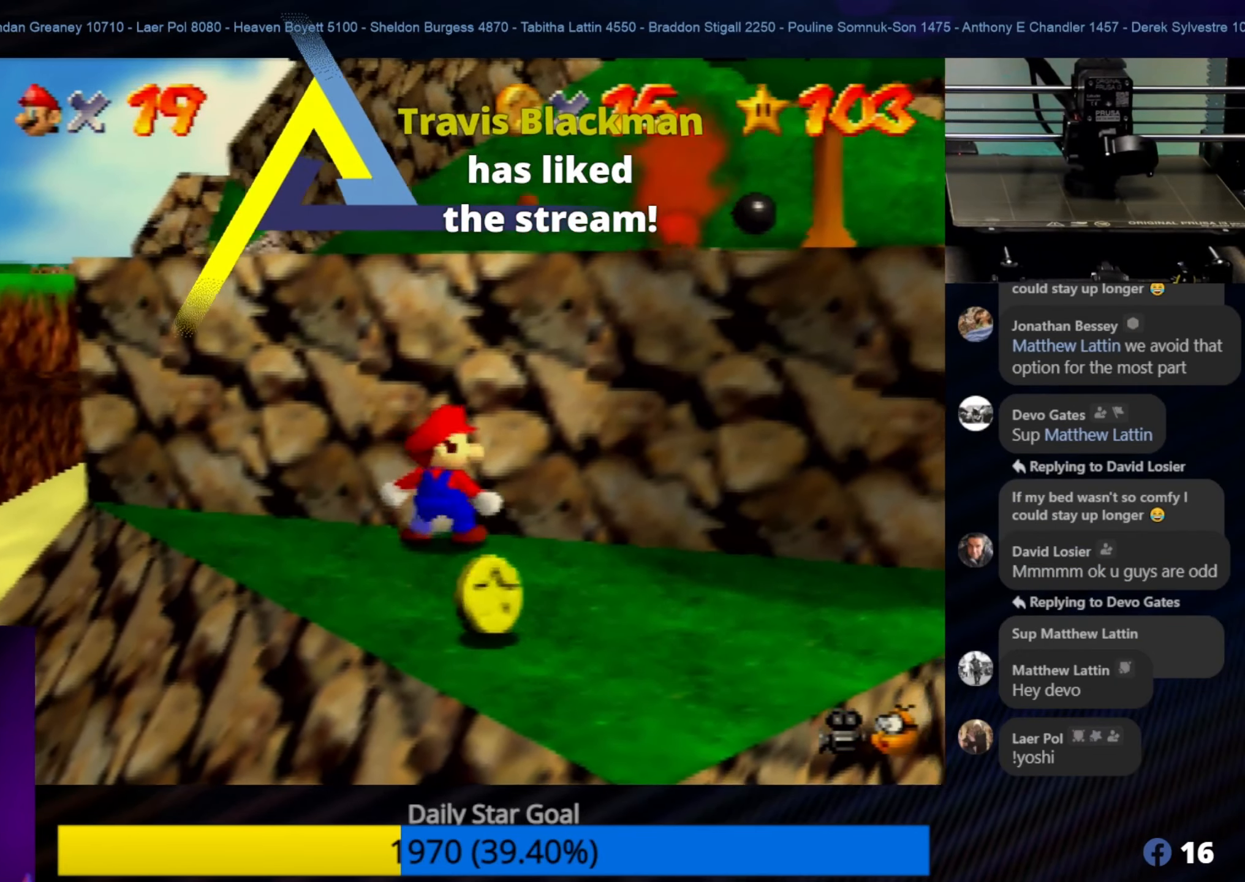
{"buttons": [], "left_stick": "center", "events": [[367, "left_stick", "down"], [467, "left_stick", "center"]]}
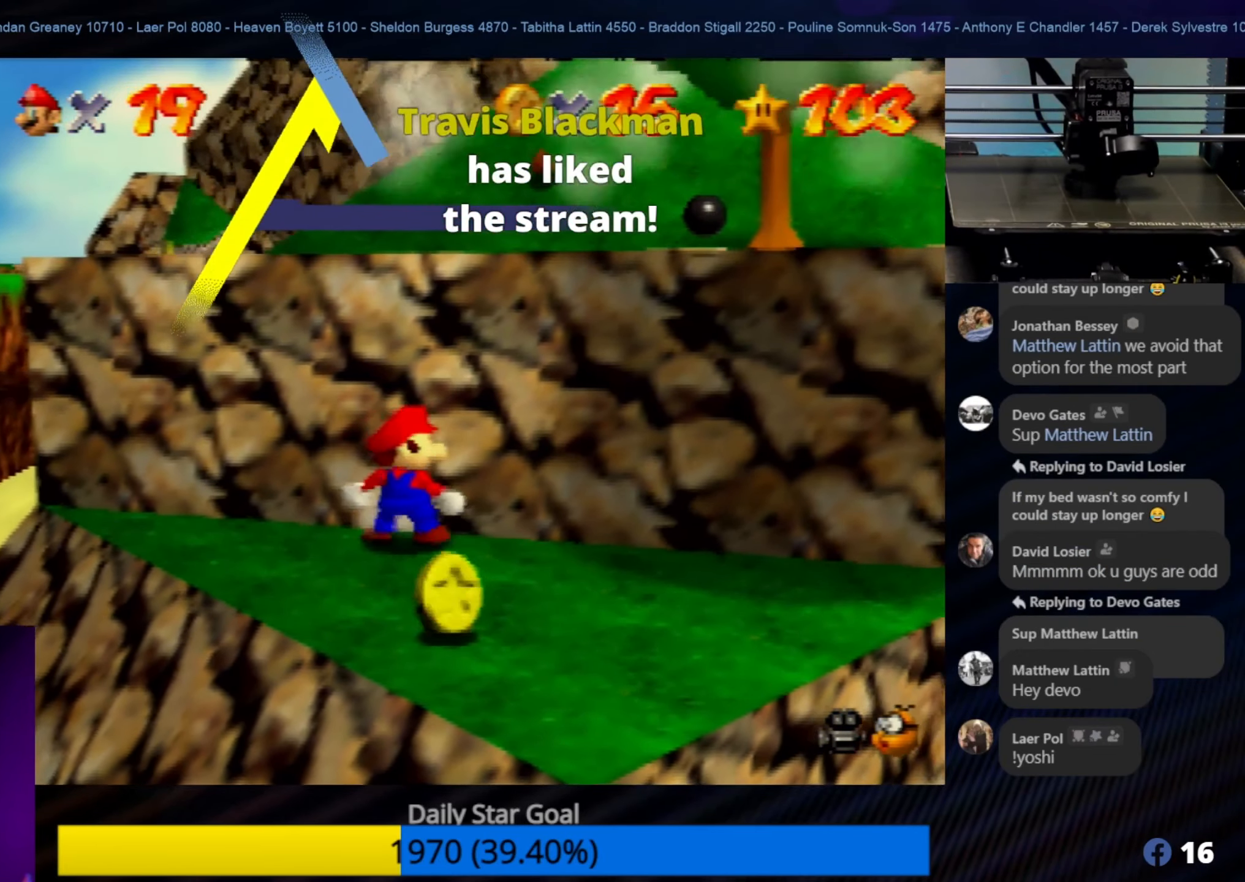
{"buttons": [], "left_stick": "down", "events": [[484, "left_stick", "down"]]}
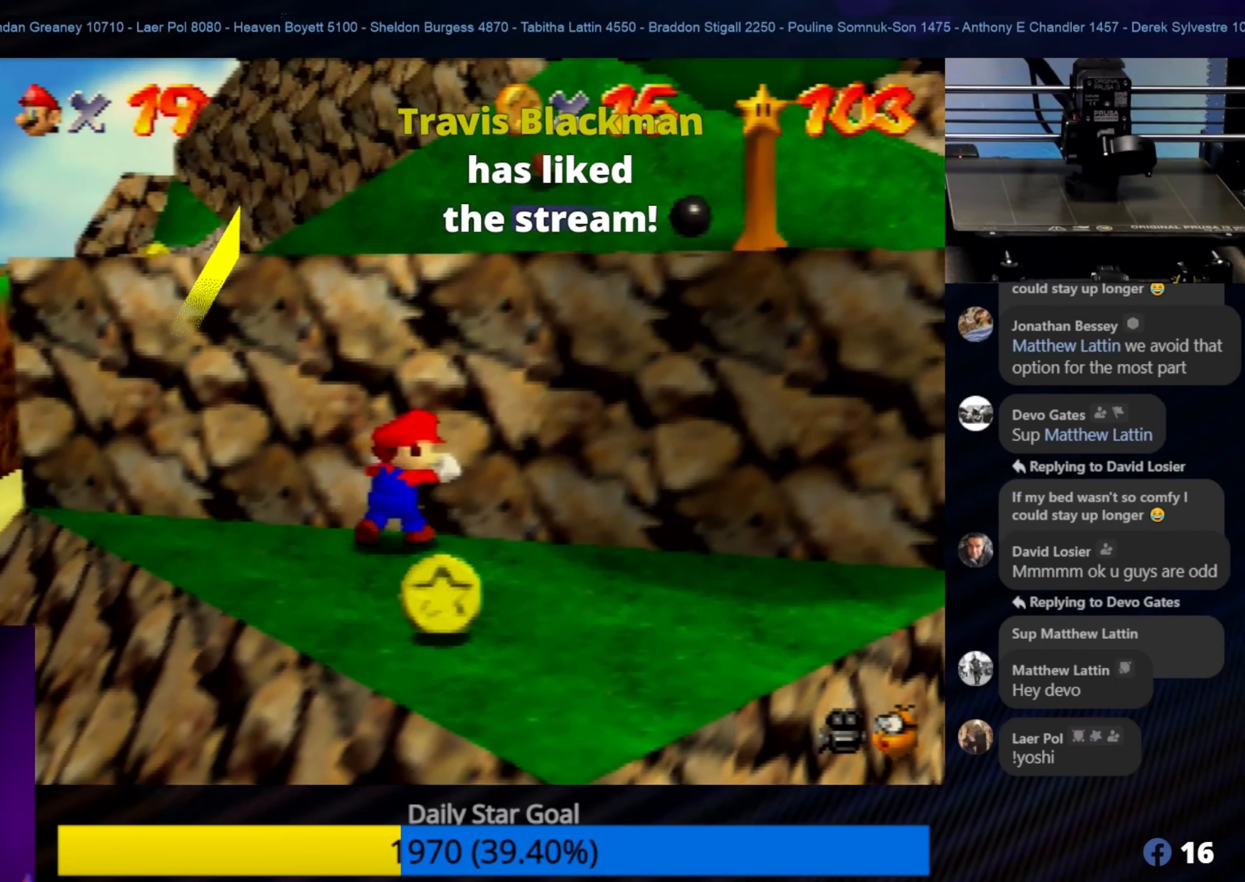
{"buttons": [], "left_stick": "down", "events": [[134, "left_stick", "center"], [500, "left_stick", "down"]]}
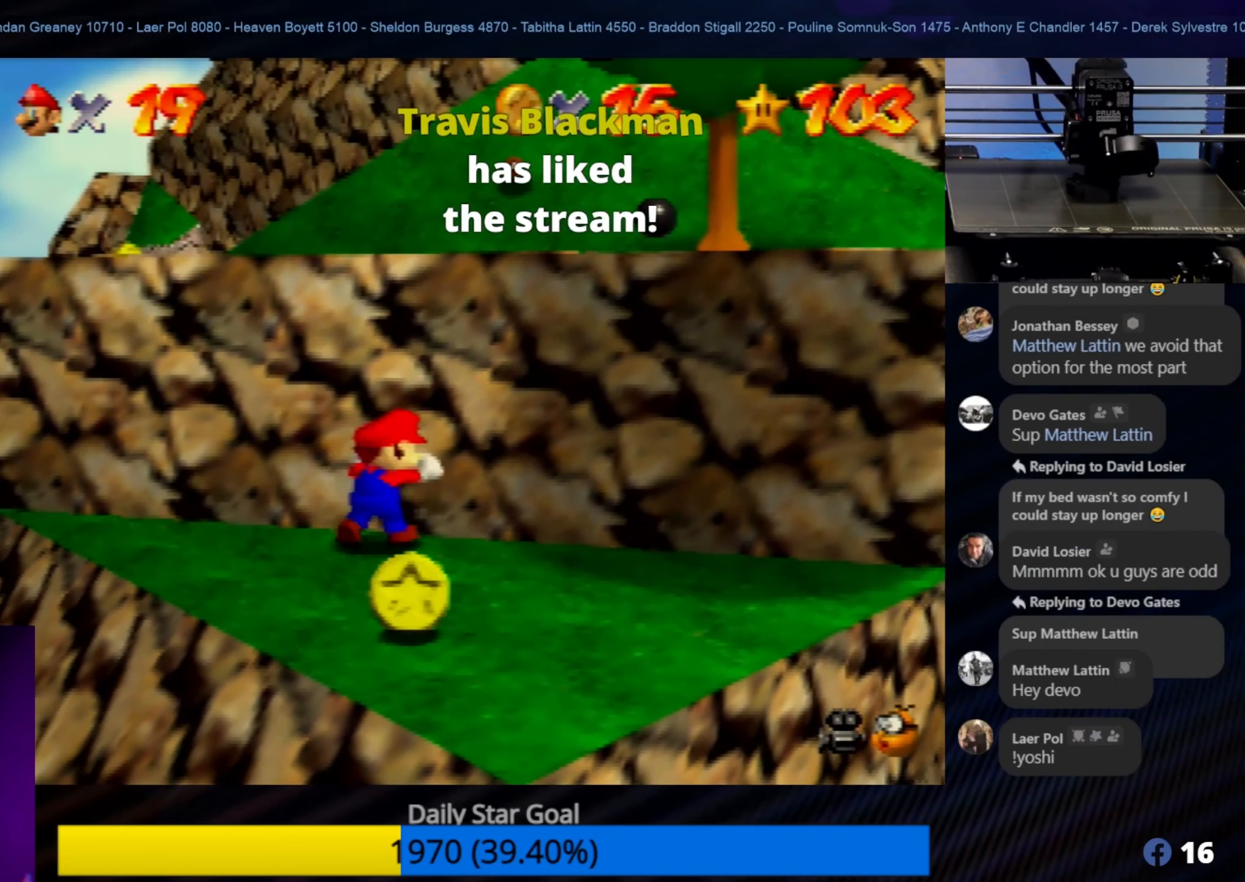
{"buttons": [], "left_stick": "center", "events": [[167, "left_stick", "center"]]}
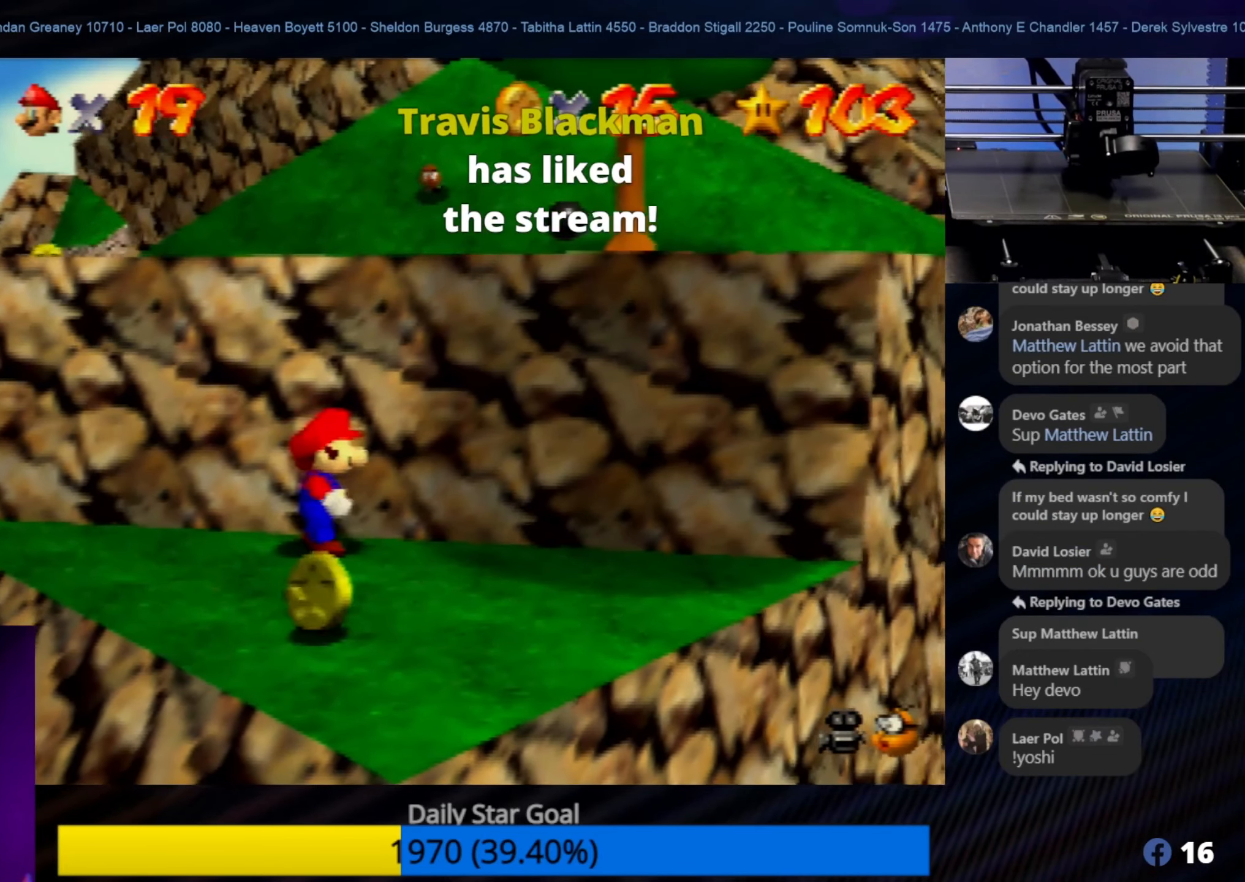
{"buttons": [], "left_stick": "center", "events": [[67, "left_stick", "down"], [284, "left_stick", "center"]]}
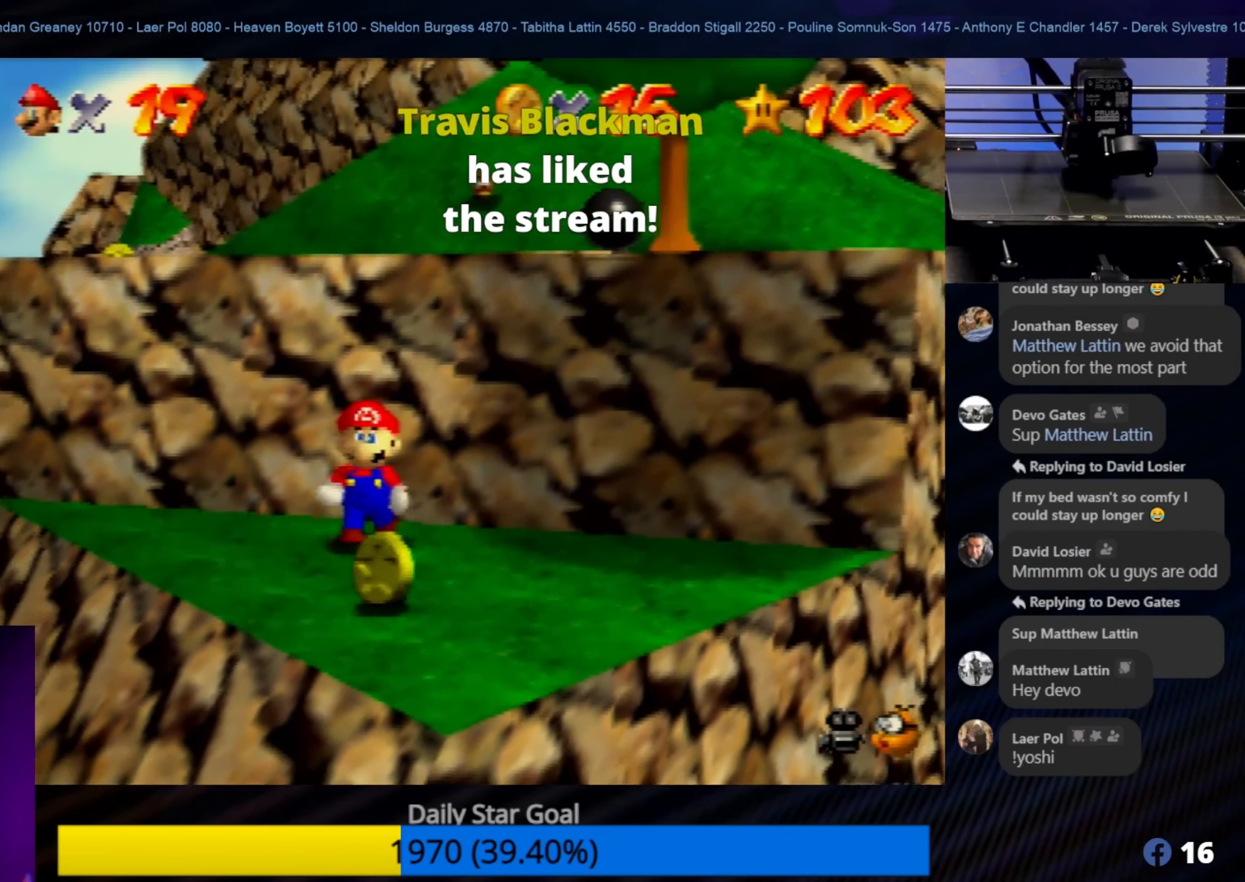
{"buttons": ["A"], "left_stick": "up-left", "events": [[50, "Z", "down"], [150, "A", "down"], [316, "Z", "up"], [350, "left_stick", "up-left"]]}
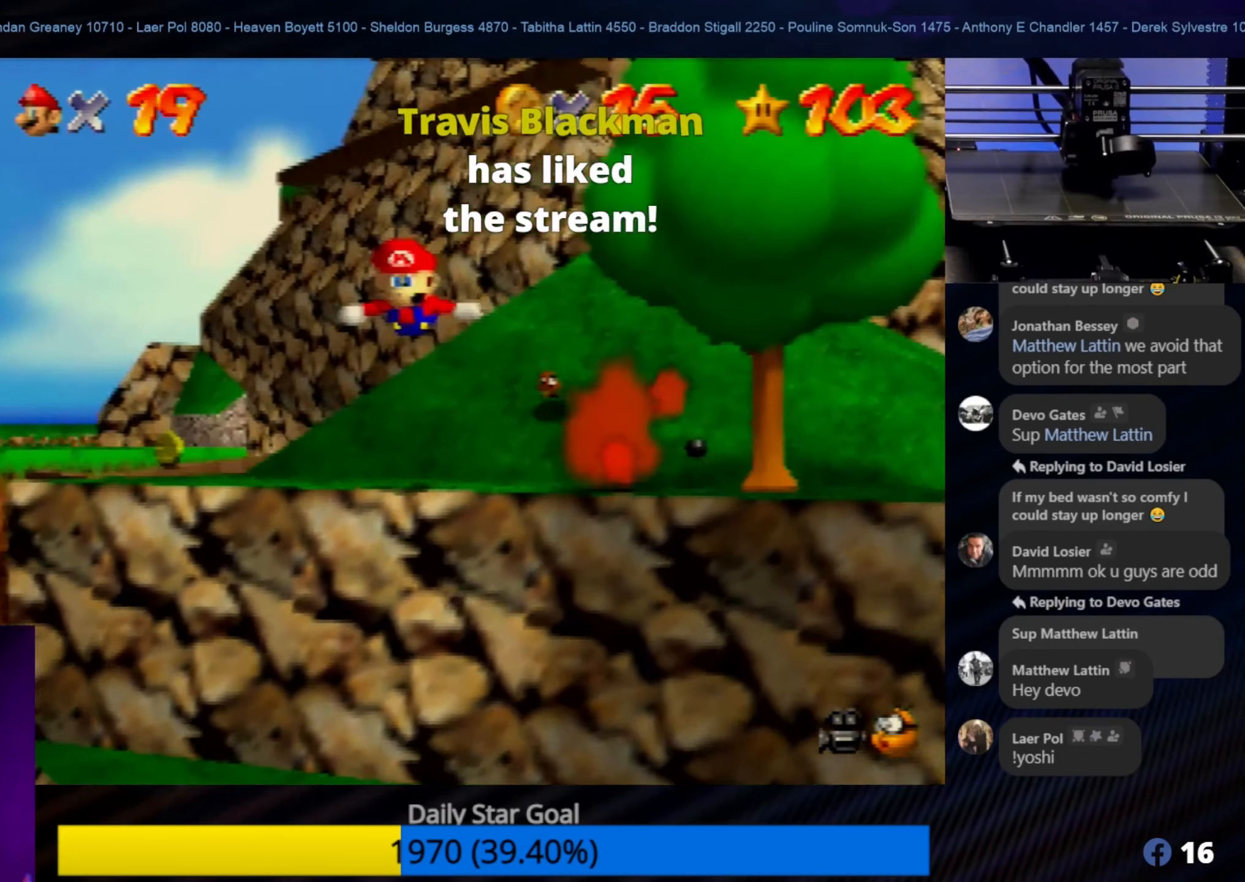
{"buttons": [], "left_stick": "left", "events": [[216, "A", "up"], [216, "left_stick", "center"], [333, "left_stick", "left"]]}
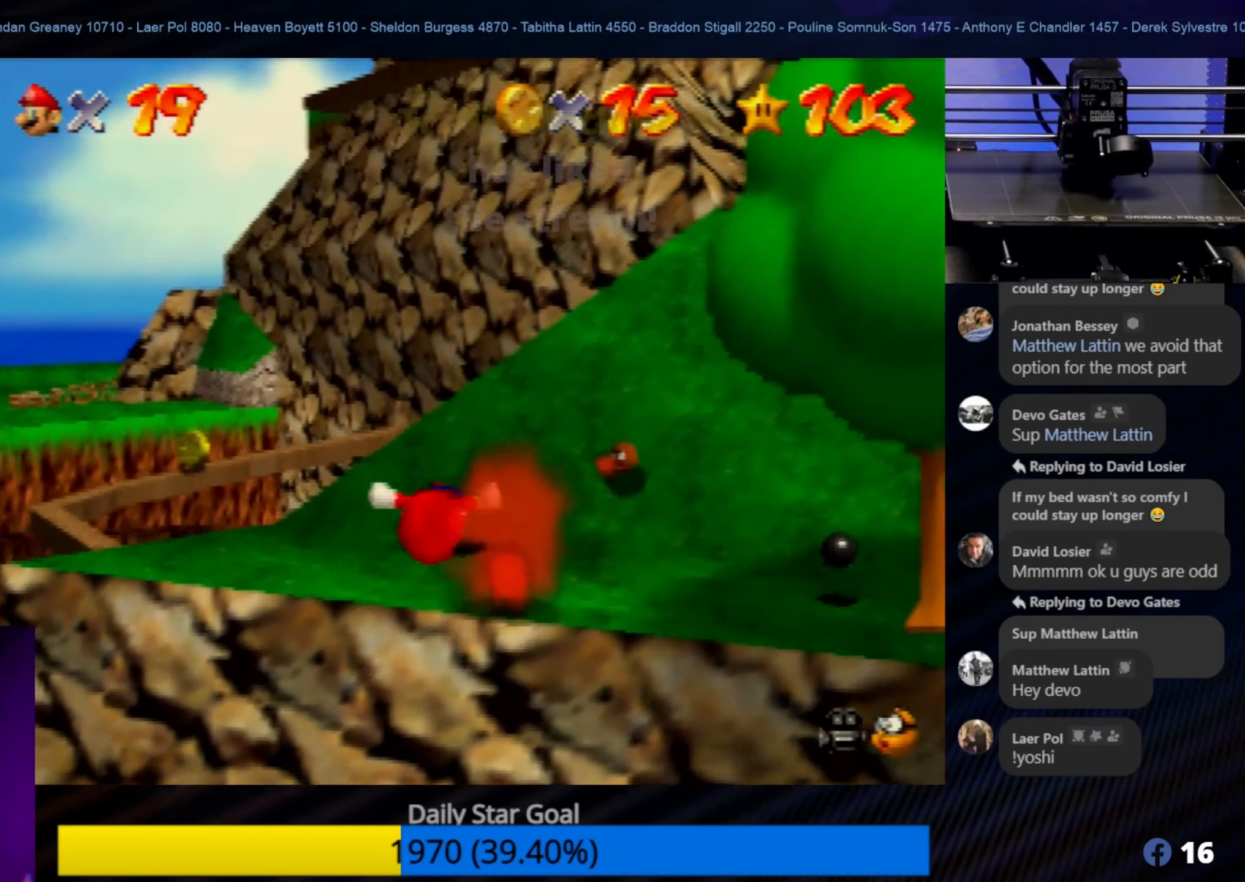
{"buttons": ["A"], "left_stick": "center", "events": [[50, "left_stick", "center"], [116, "A", "down"], [283, "A", "up"], [450, "A", "down"]]}
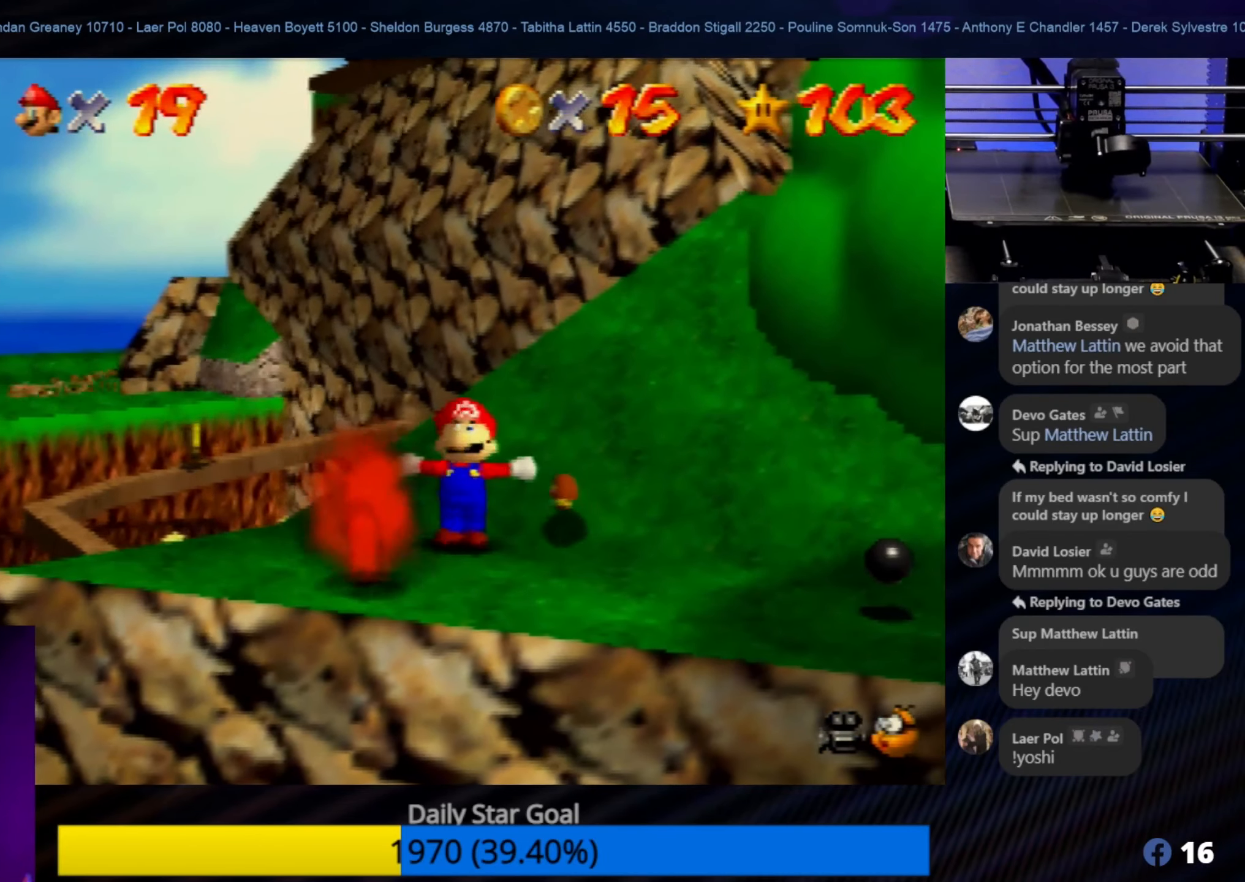
{"buttons": ["A"], "left_stick": "center", "events": [[83, "A", "up"], [400, "A", "down"]]}
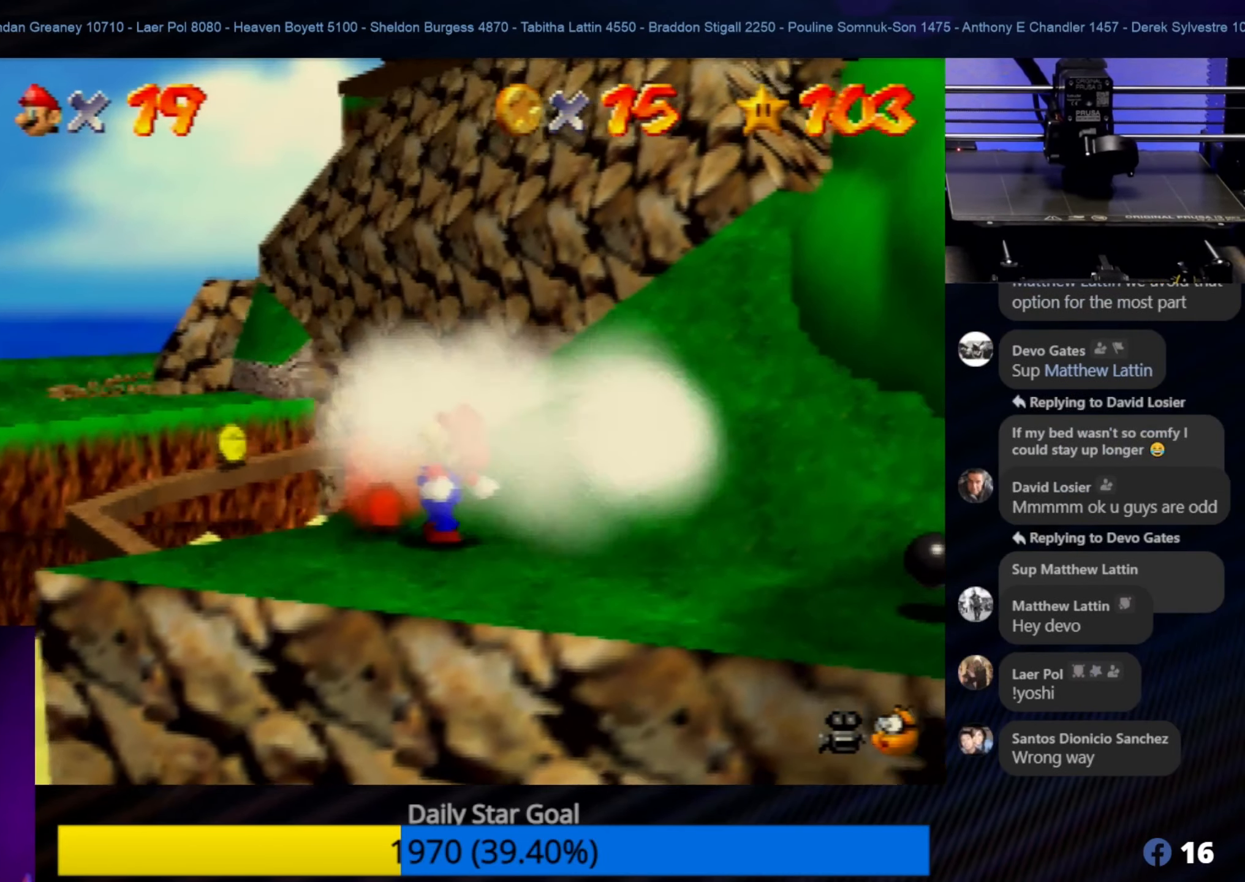
{"buttons": [], "left_stick": "center", "events": [[16, "A", "up"]]}
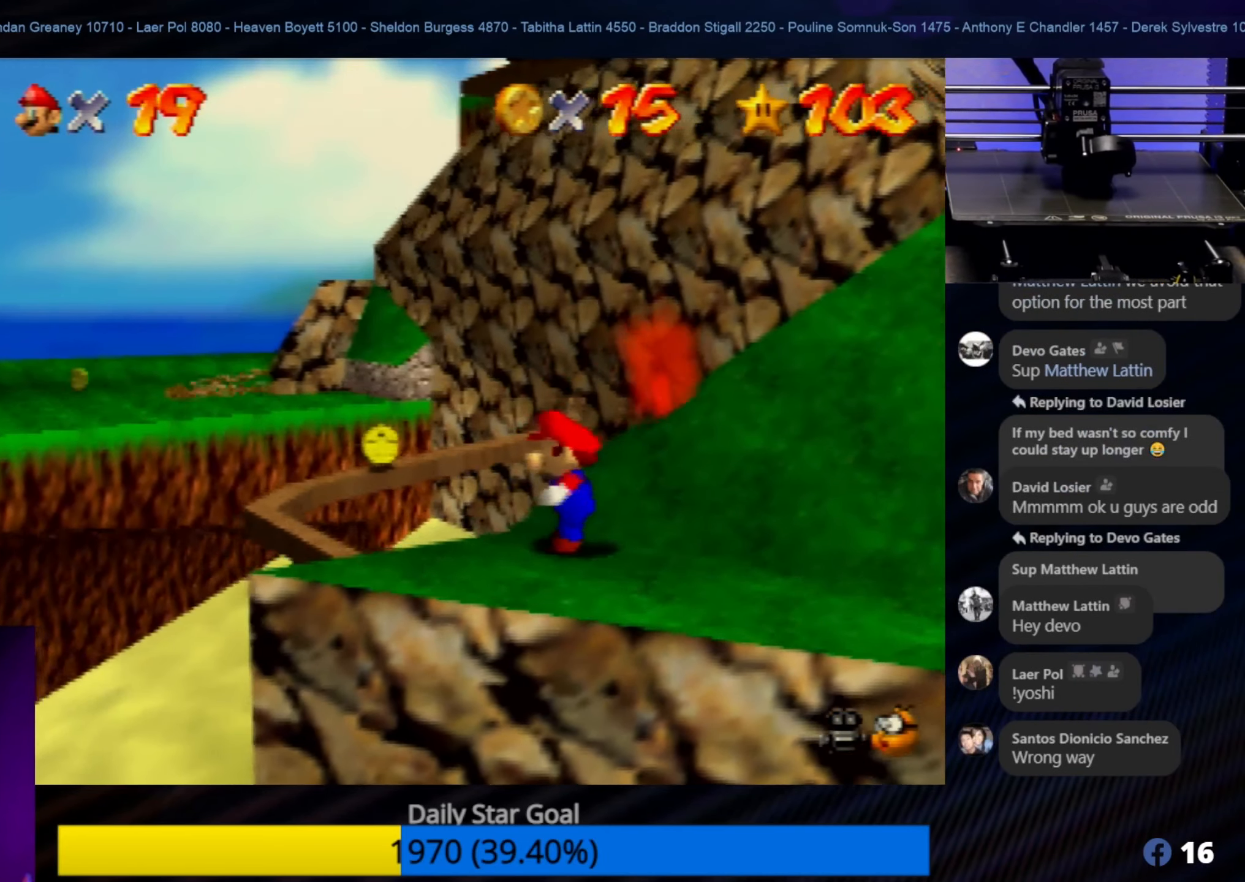
{"buttons": [], "left_stick": "center", "events": [[150, "C_RIGHT", "down"], [283, "C_RIGHT", "up"]]}
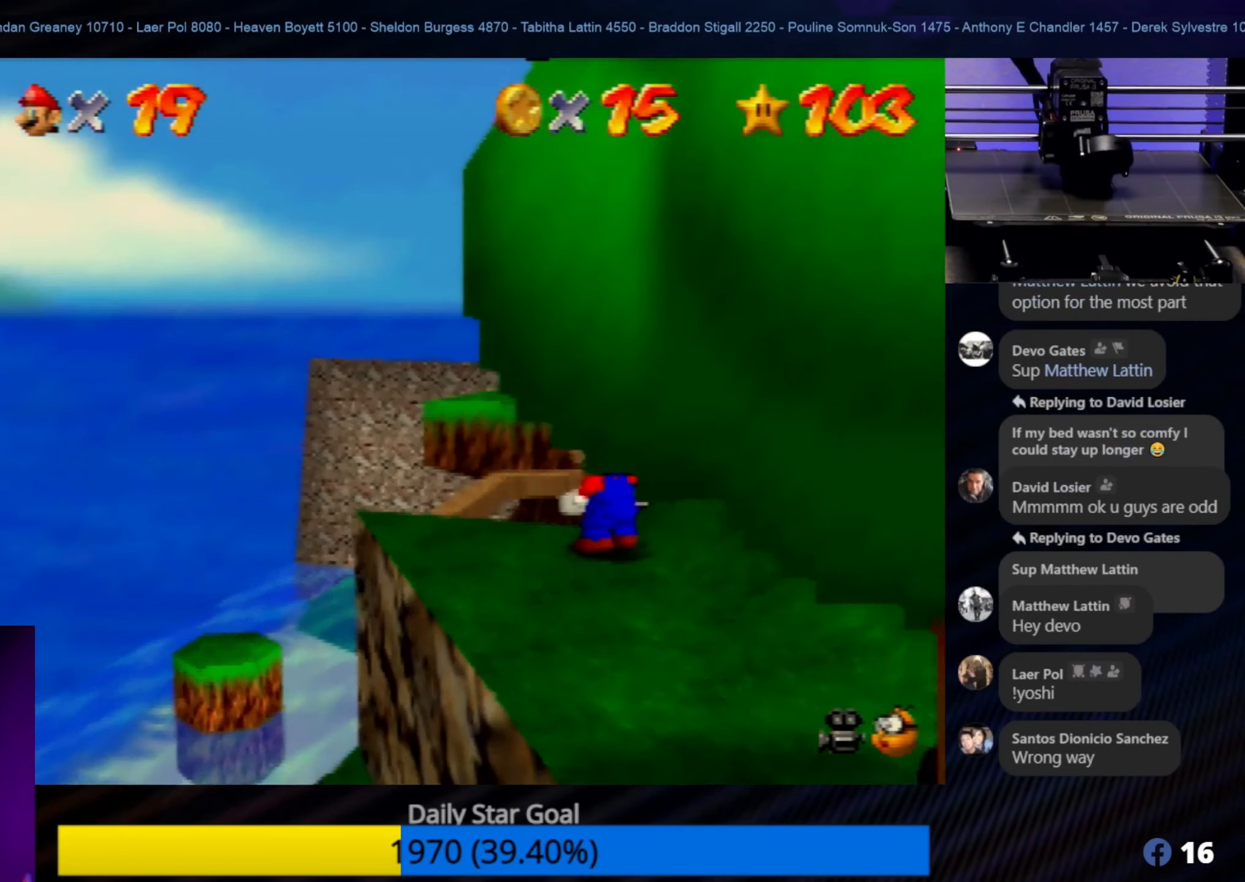
{"buttons": [], "left_stick": "center", "events": [[83, "left_stick", "left"], [183, "left_stick", "up-left"], [450, "left_stick", "center"]]}
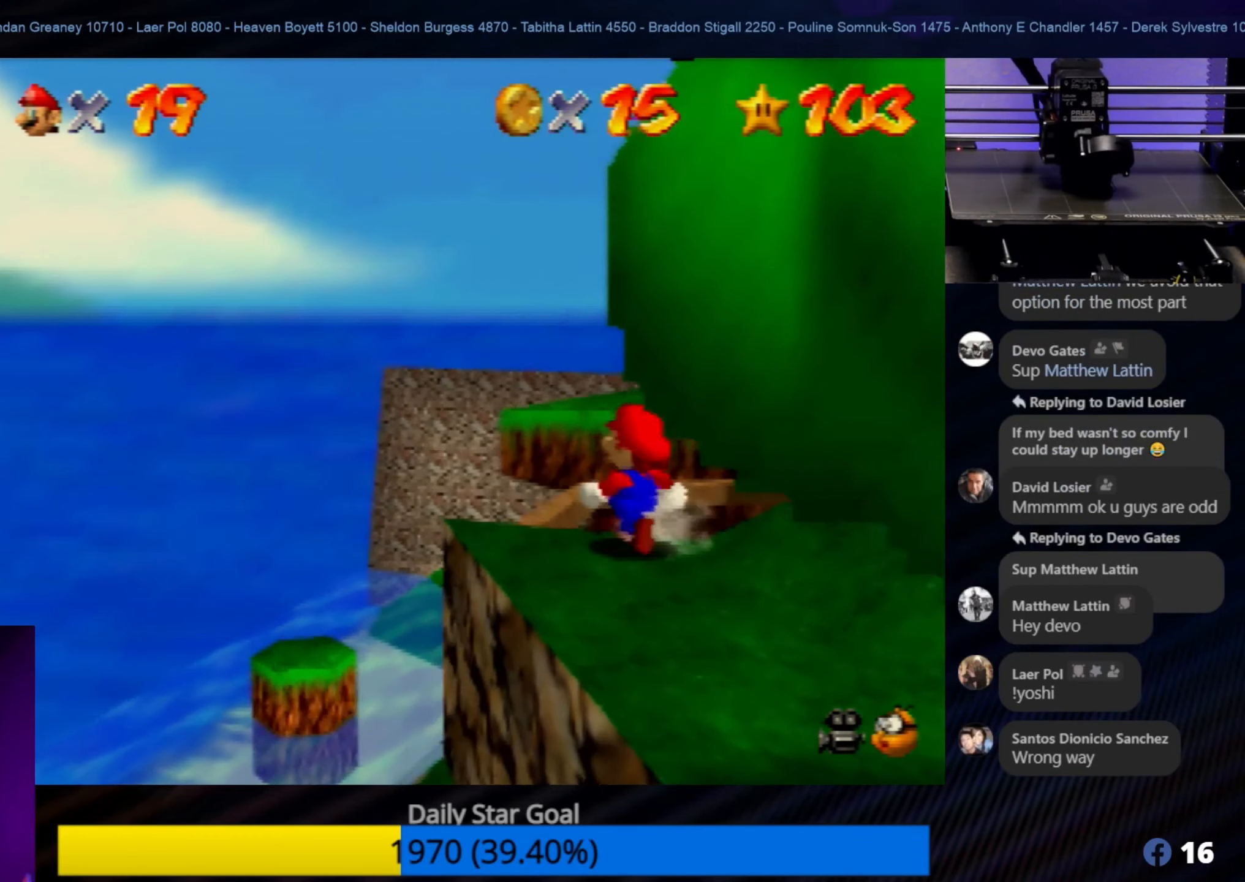
{"buttons": [], "left_stick": "left", "events": [[383, "left_stick", "left"]]}
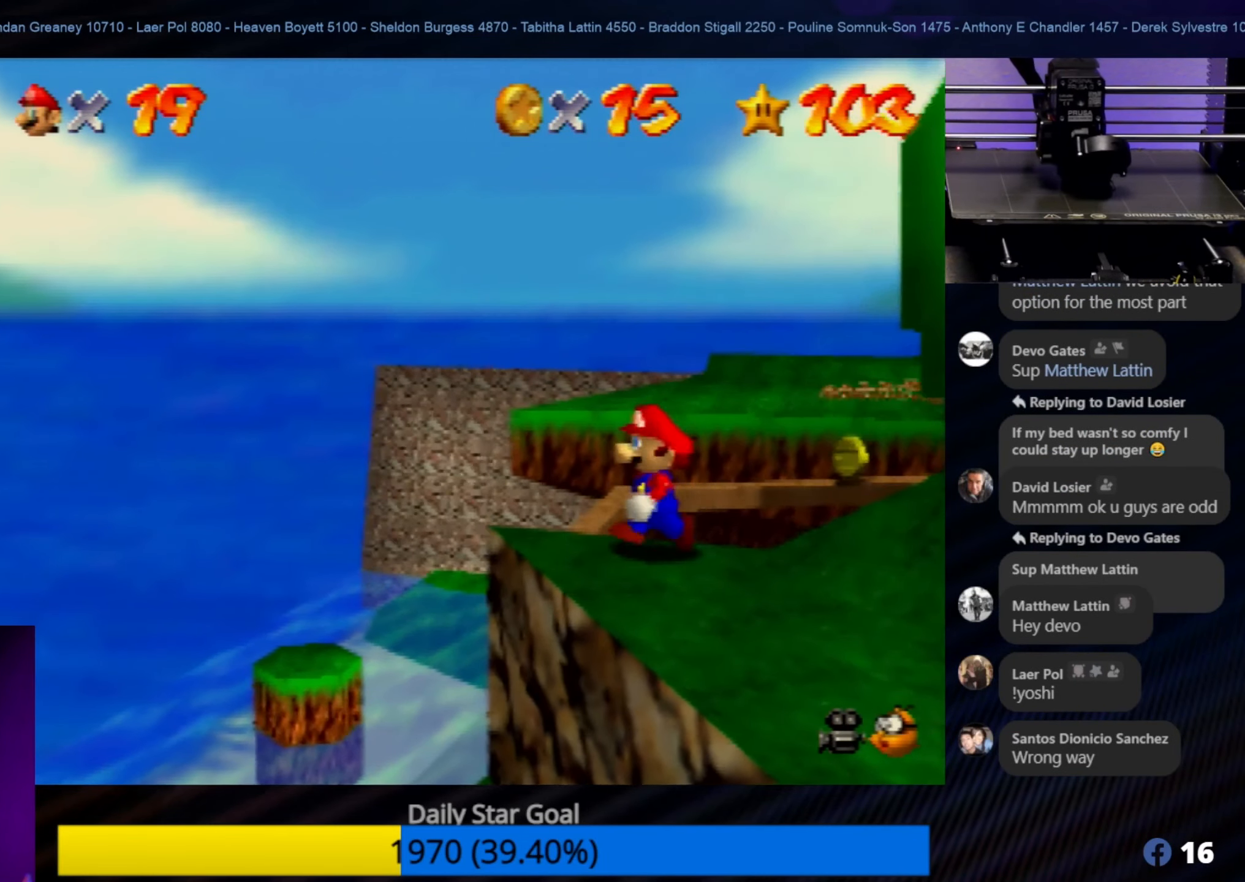
{"buttons": [], "left_stick": "up-left", "events": [[66, "left_stick", "center"], [350, "left_stick", "up-left"]]}
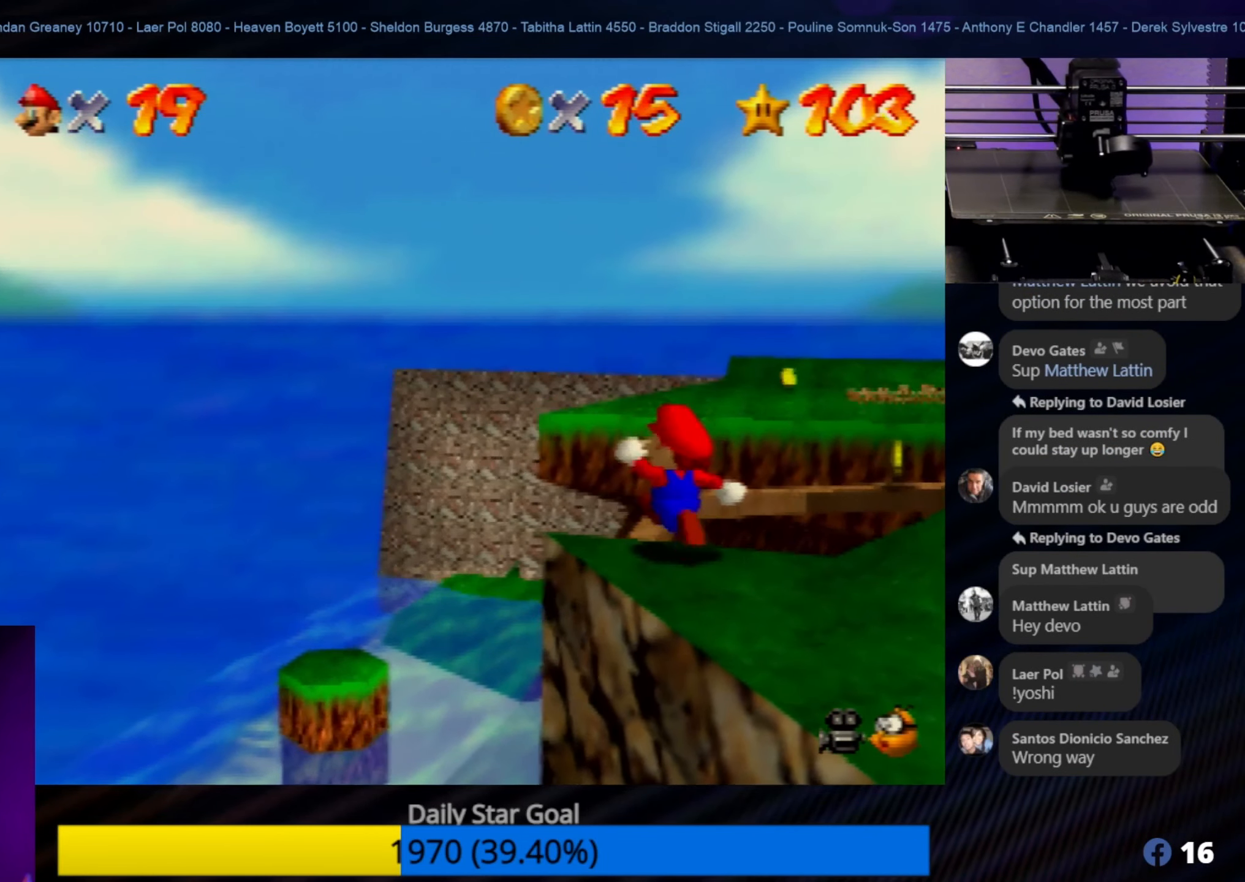
{"buttons": [], "left_stick": "up", "events": [[50, "left_stick", "center"], [450, "left_stick", "up"]]}
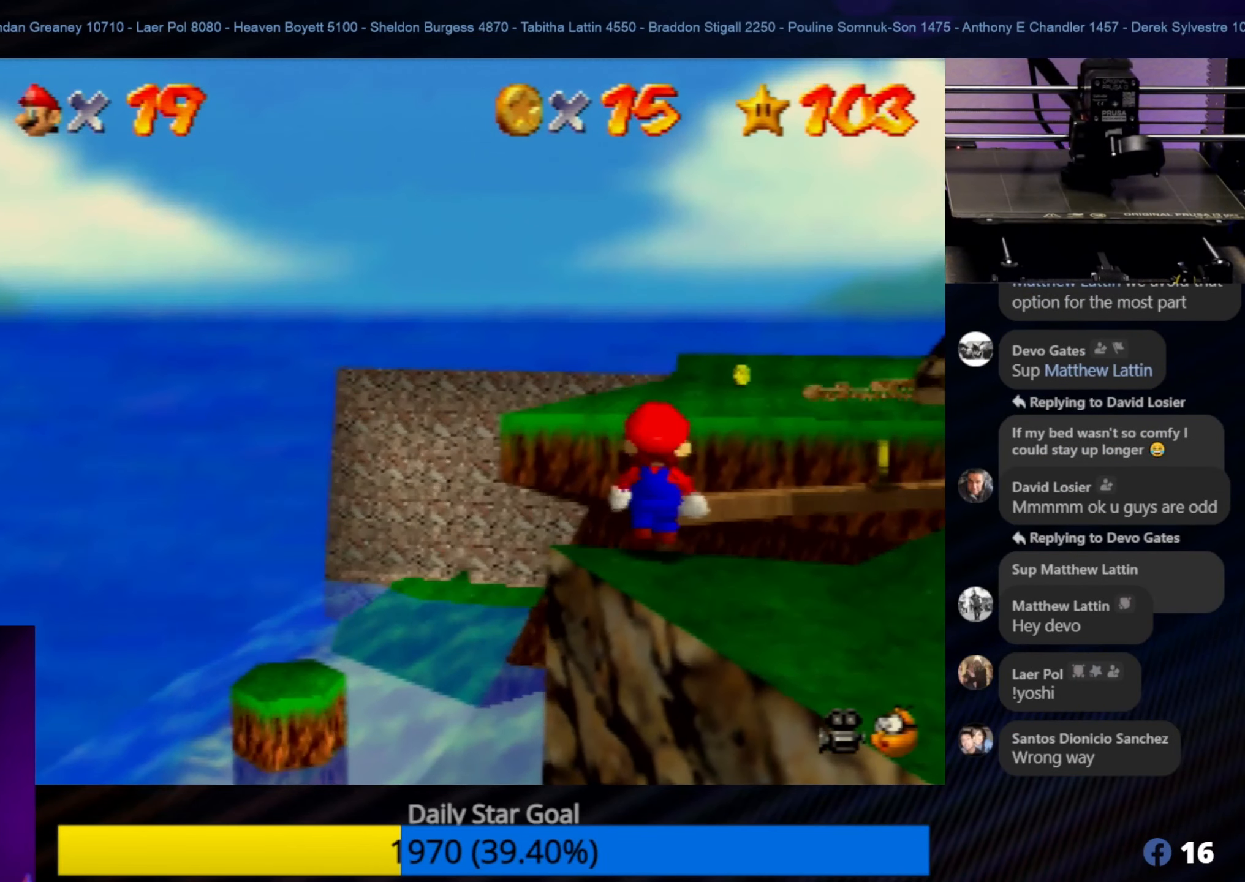
{"buttons": [], "left_stick": "up", "events": [[116, "left_stick", "center"], [467, "left_stick", "up"]]}
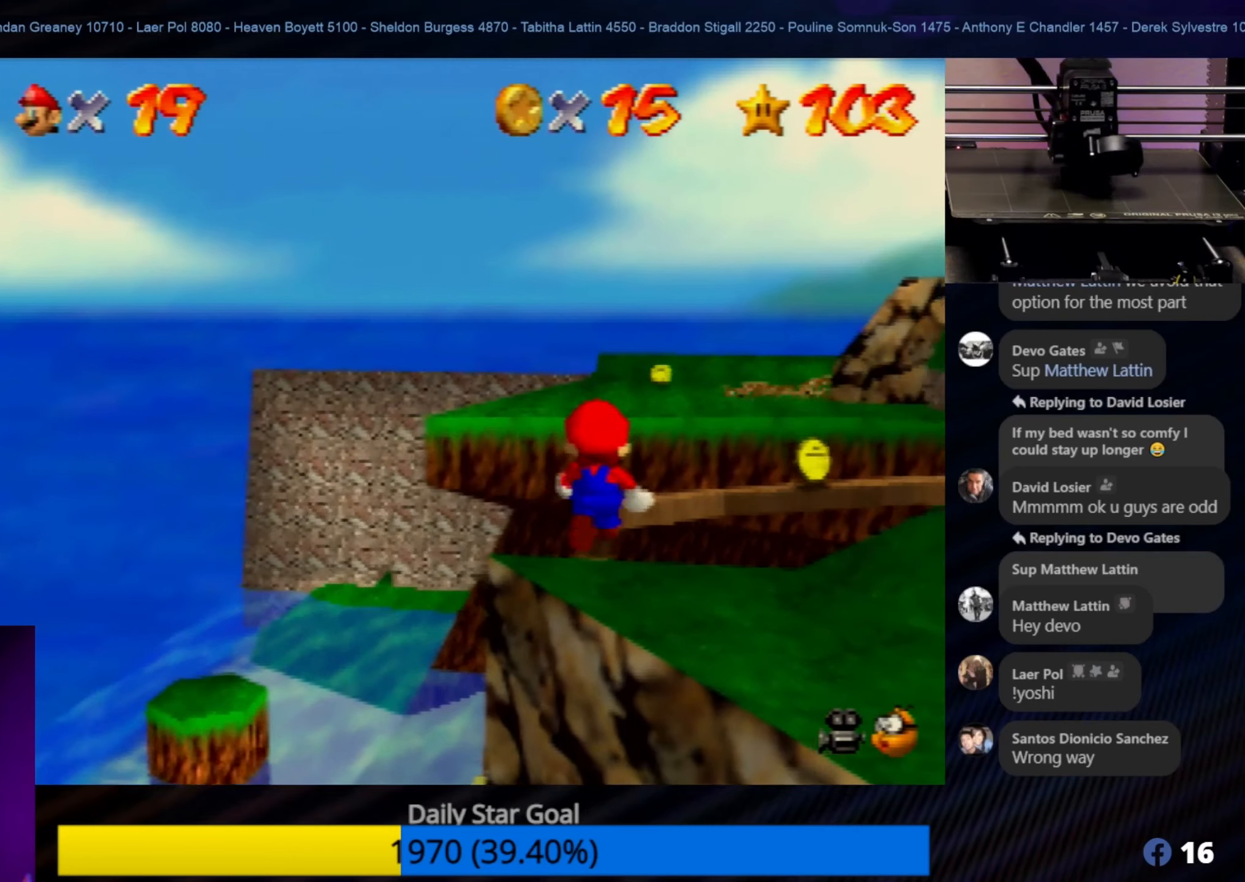
{"buttons": [], "left_stick": "up", "events": [[167, "left_stick", "center"], [467, "left_stick", "up"]]}
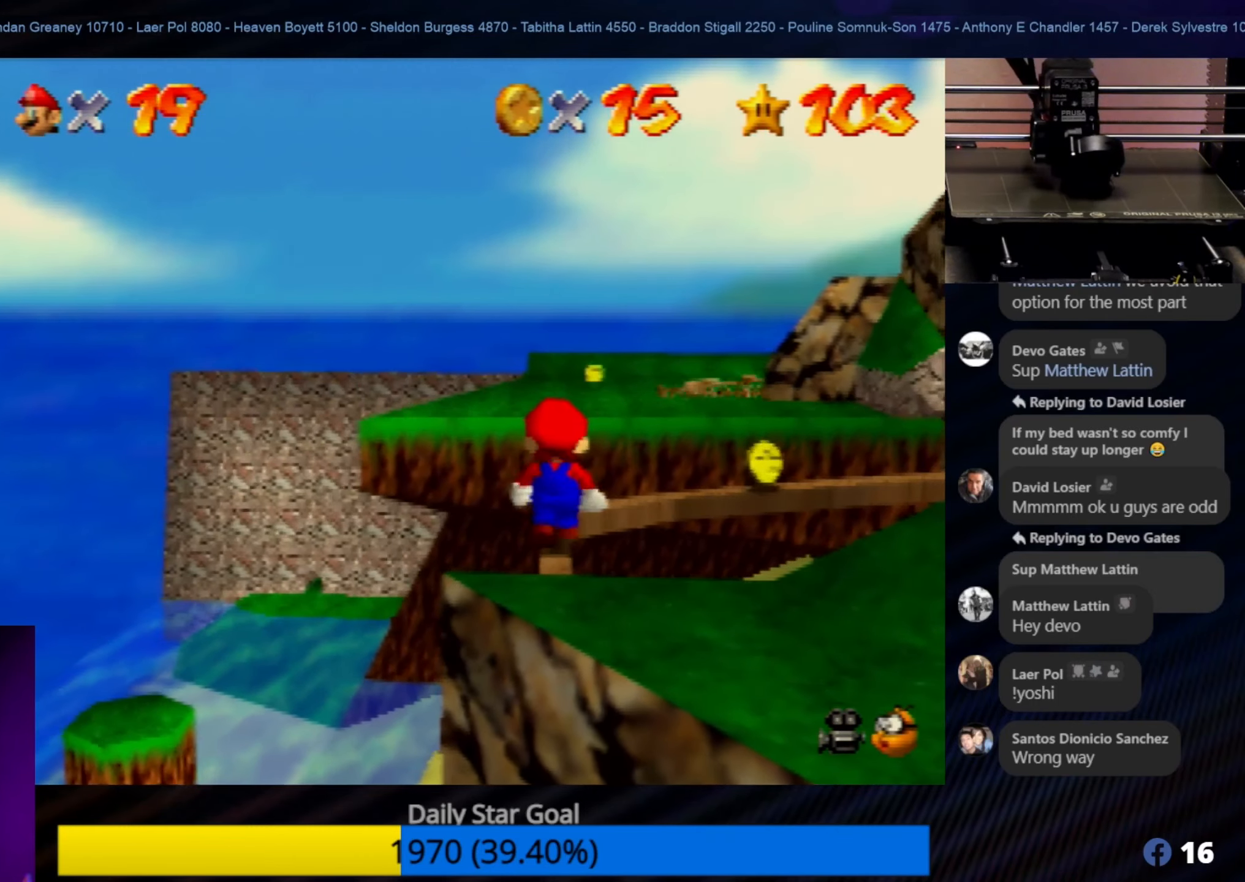
{"buttons": [], "left_stick": "up", "events": [[133, "left_stick", "center"], [467, "left_stick", "up"]]}
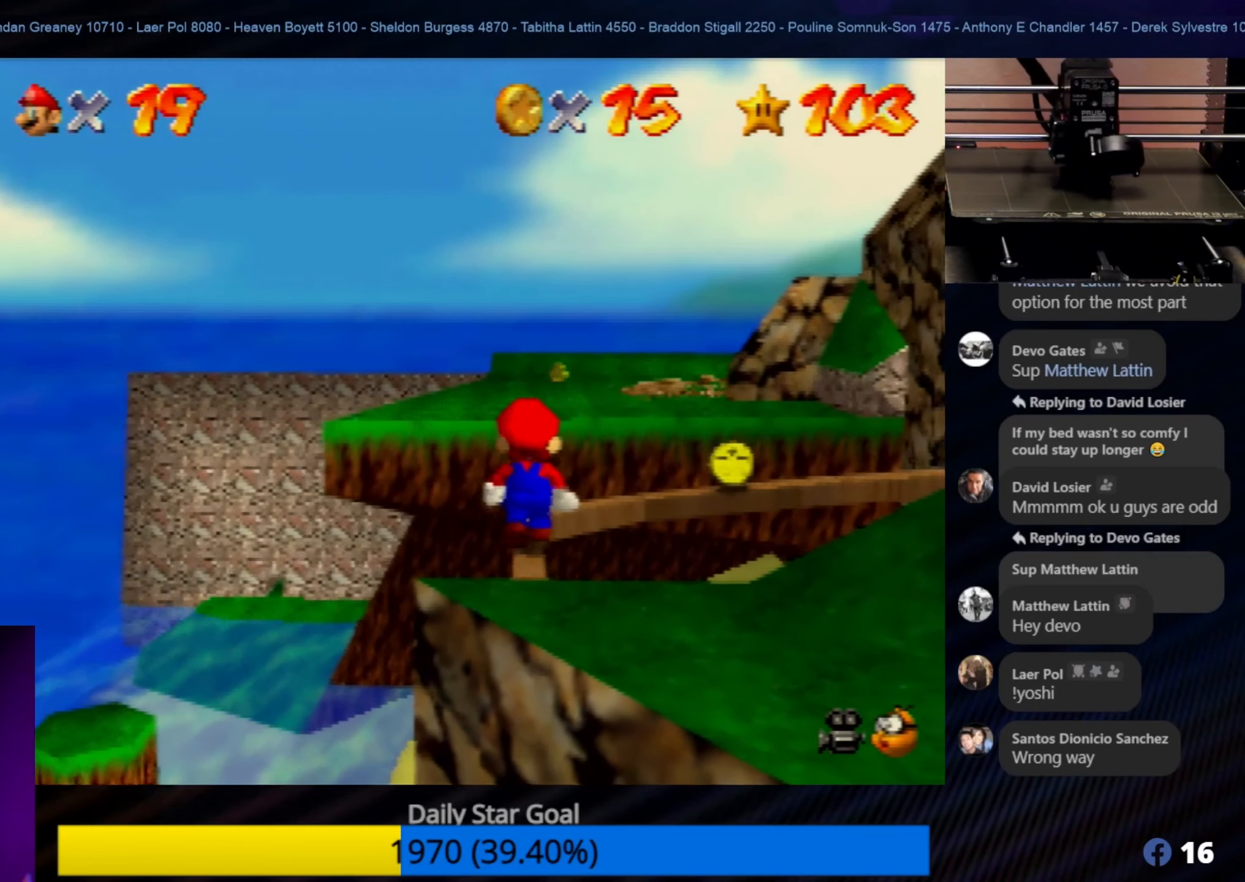
{"buttons": ["C_LEFT"], "left_stick": "center", "events": [[200, "left_stick", "center"], [500, "C_LEFT", "down"]]}
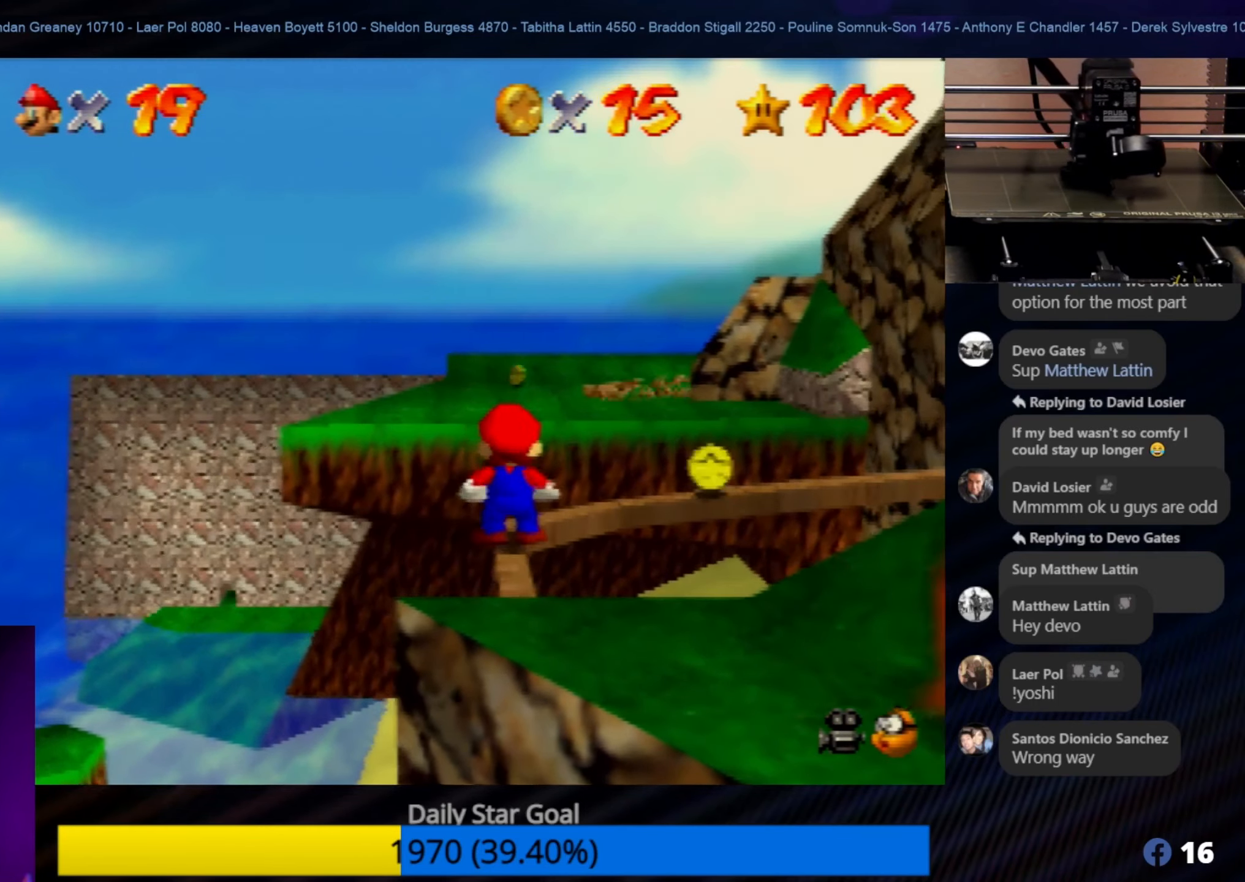
{"buttons": [], "left_stick": "center", "events": [[100, "C_LEFT", "up"]]}
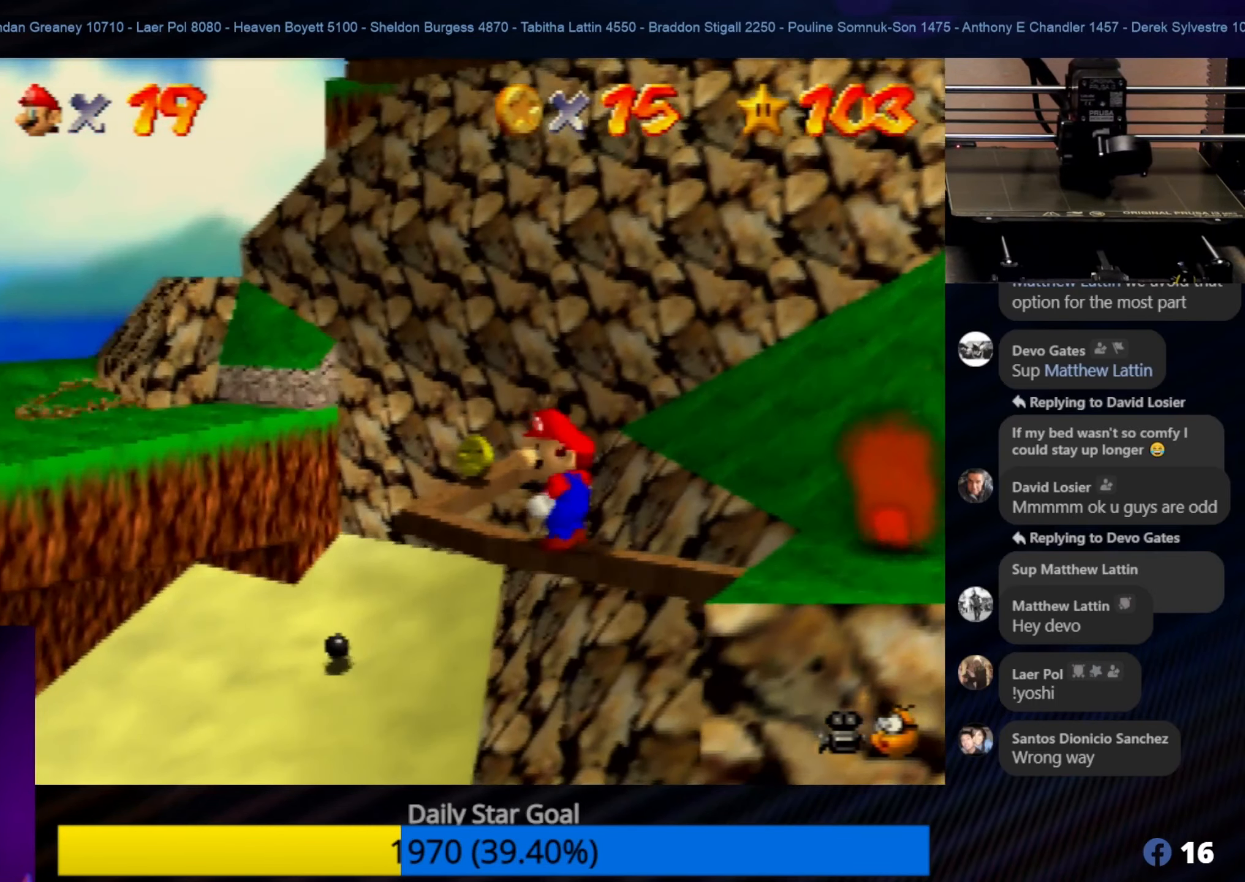
{"buttons": [], "left_stick": "center", "events": [[233, "C_RIGHT", "down"], [333, "C_RIGHT", "up"]]}
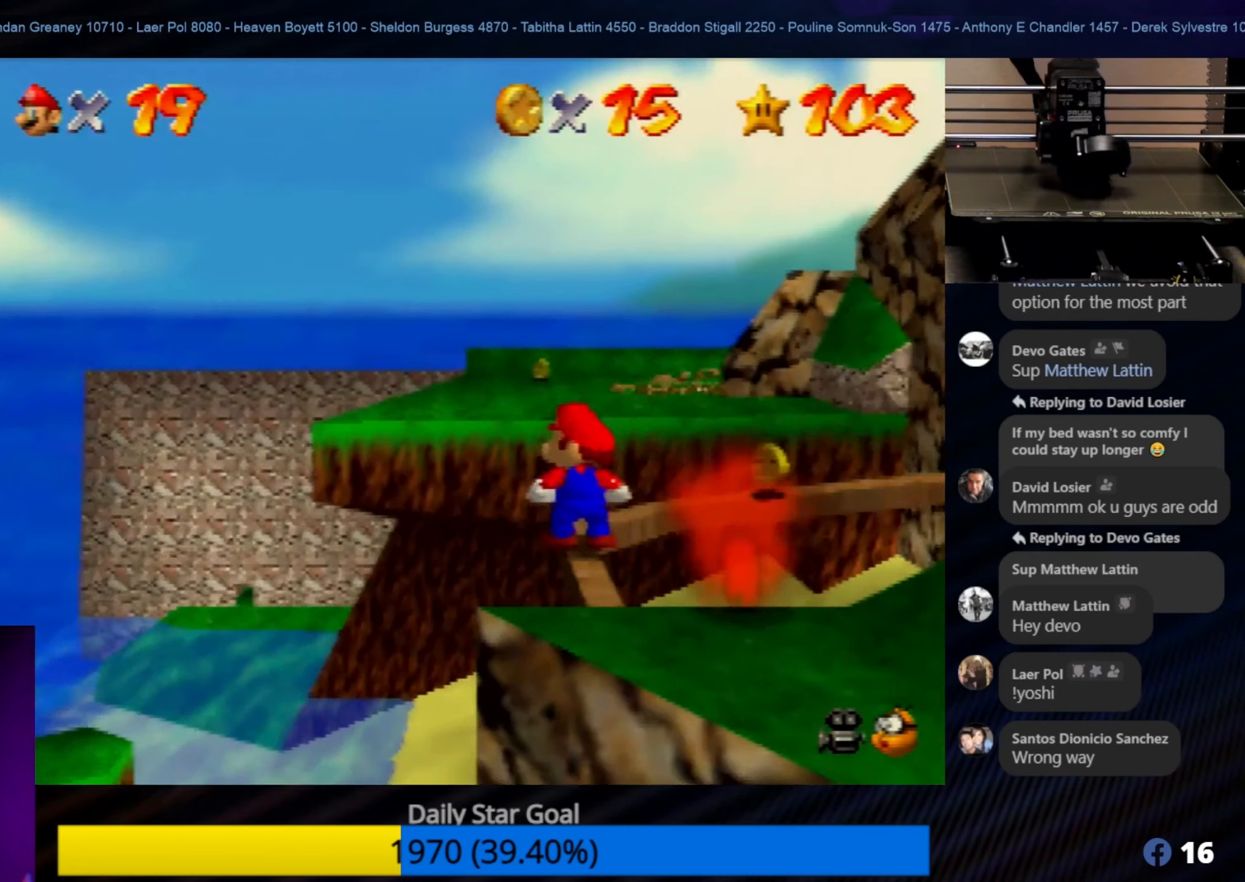
{"buttons": [], "left_stick": "center", "events": []}
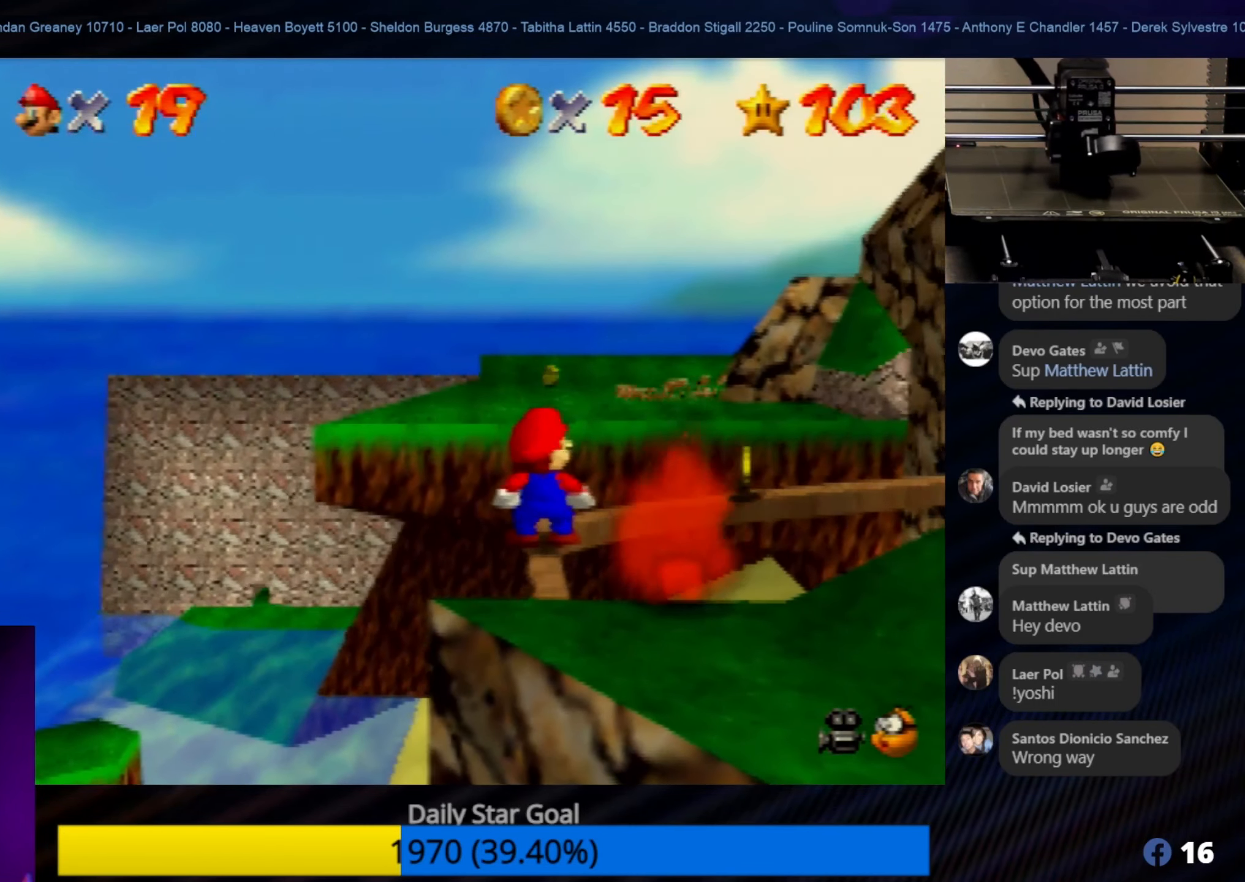
{"buttons": [], "left_stick": "center", "events": [[167, "left_stick", "up"], [317, "left_stick", "center"]]}
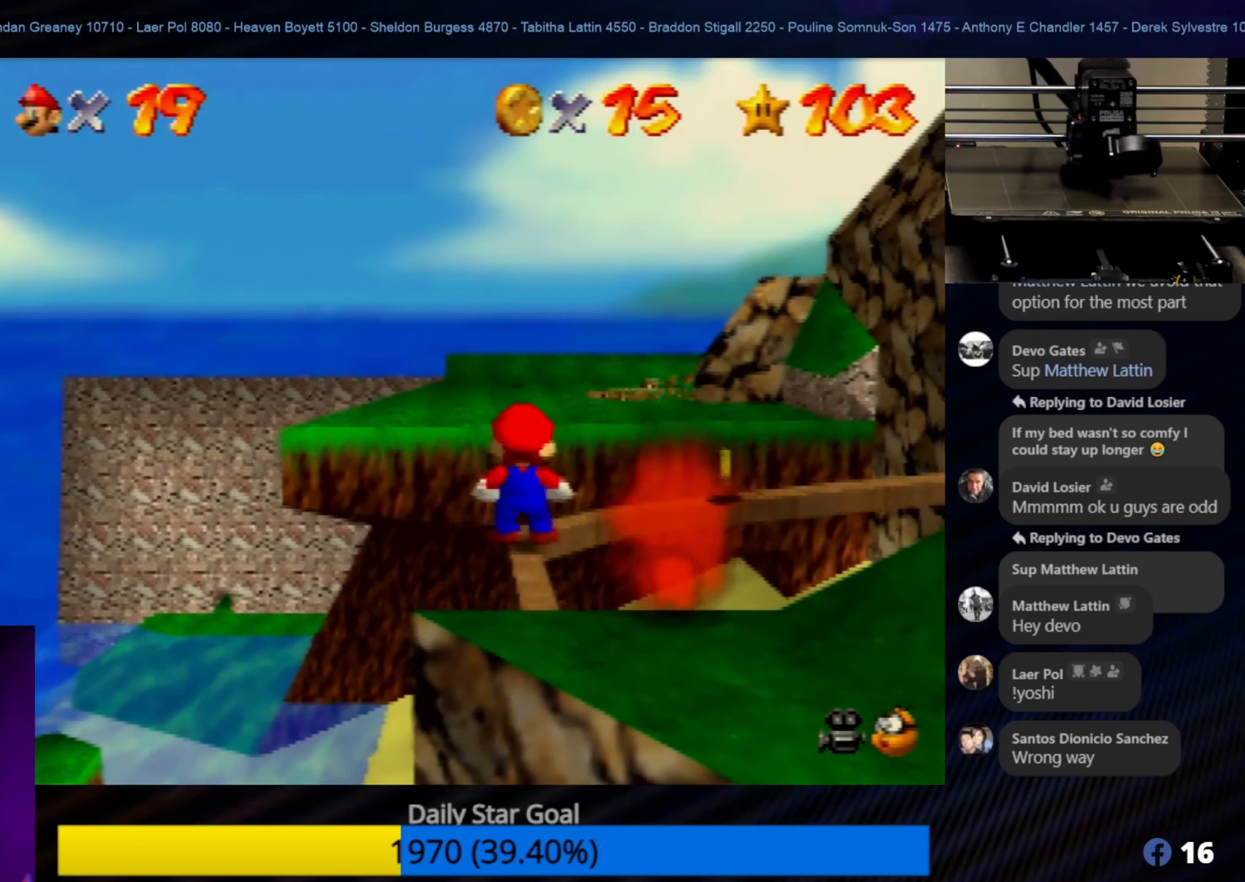
{"buttons": [], "left_stick": "center", "events": [[200, "left_stick", "up"], [333, "left_stick", "center"]]}
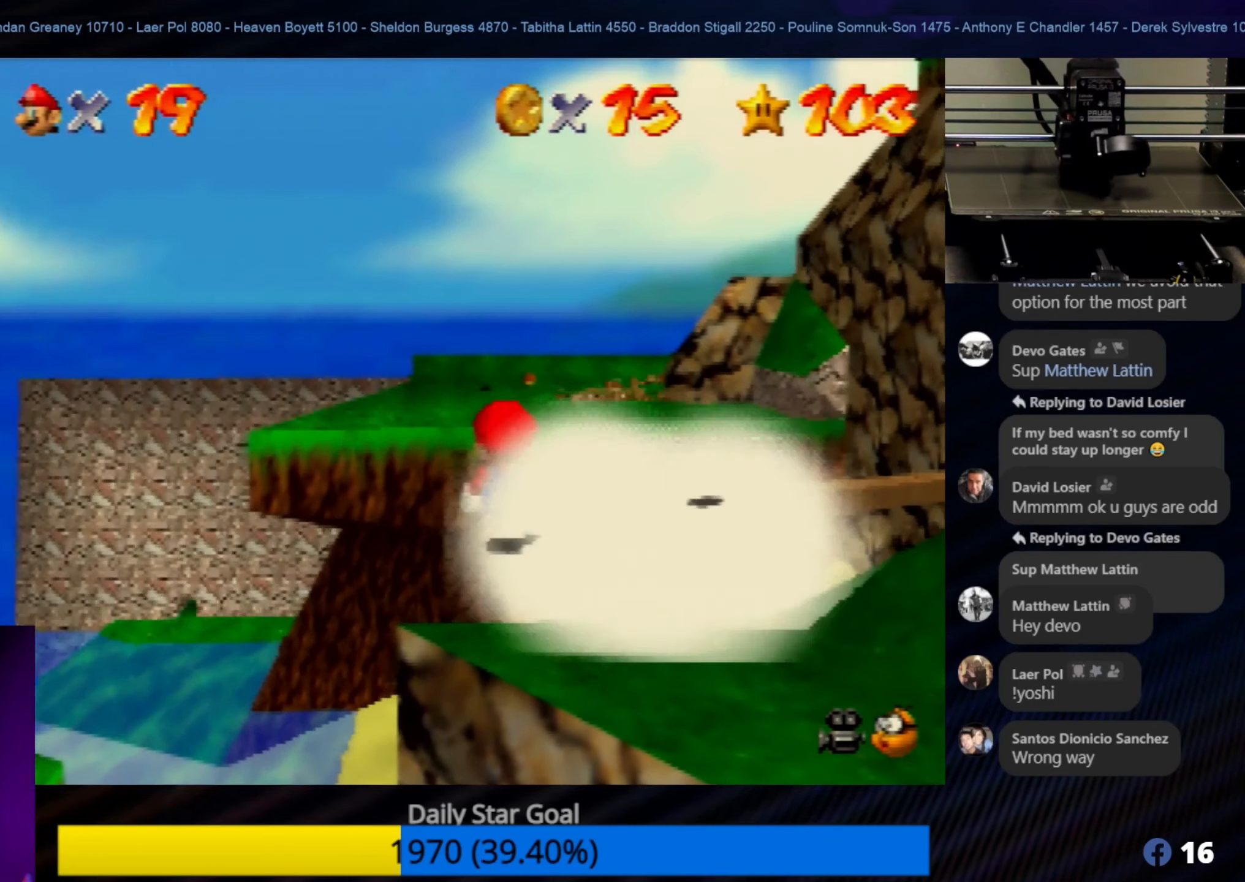
{"buttons": [], "left_stick": "center", "events": [[133, "C_LEFT", "down"], [233, "C_LEFT", "up"]]}
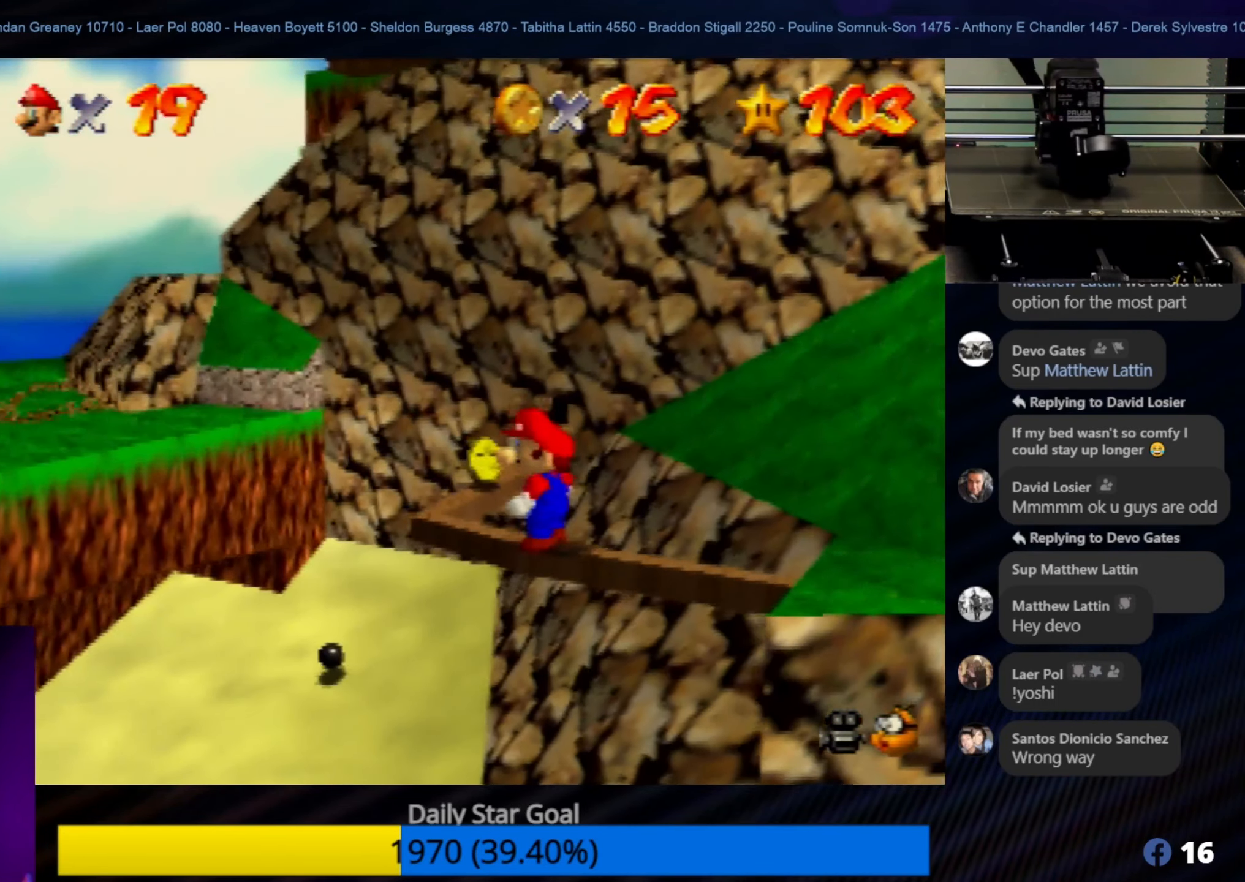
{"buttons": [], "left_stick": "center", "events": [[100, "left_stick", "up-left"], [283, "left_stick", "center"]]}
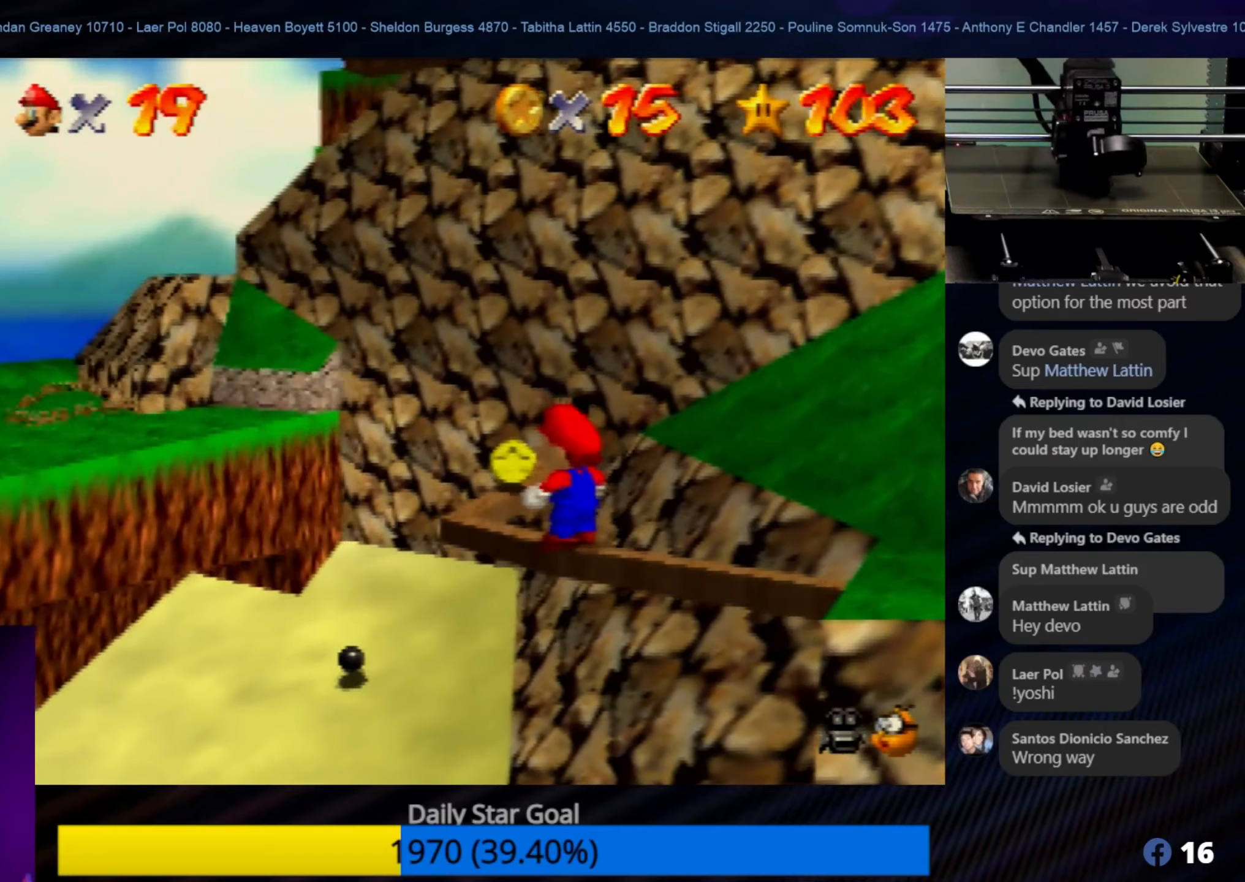
{"buttons": [], "left_stick": "center", "events": [[234, "C_RIGHT", "down"], [350, "C_RIGHT", "up"]]}